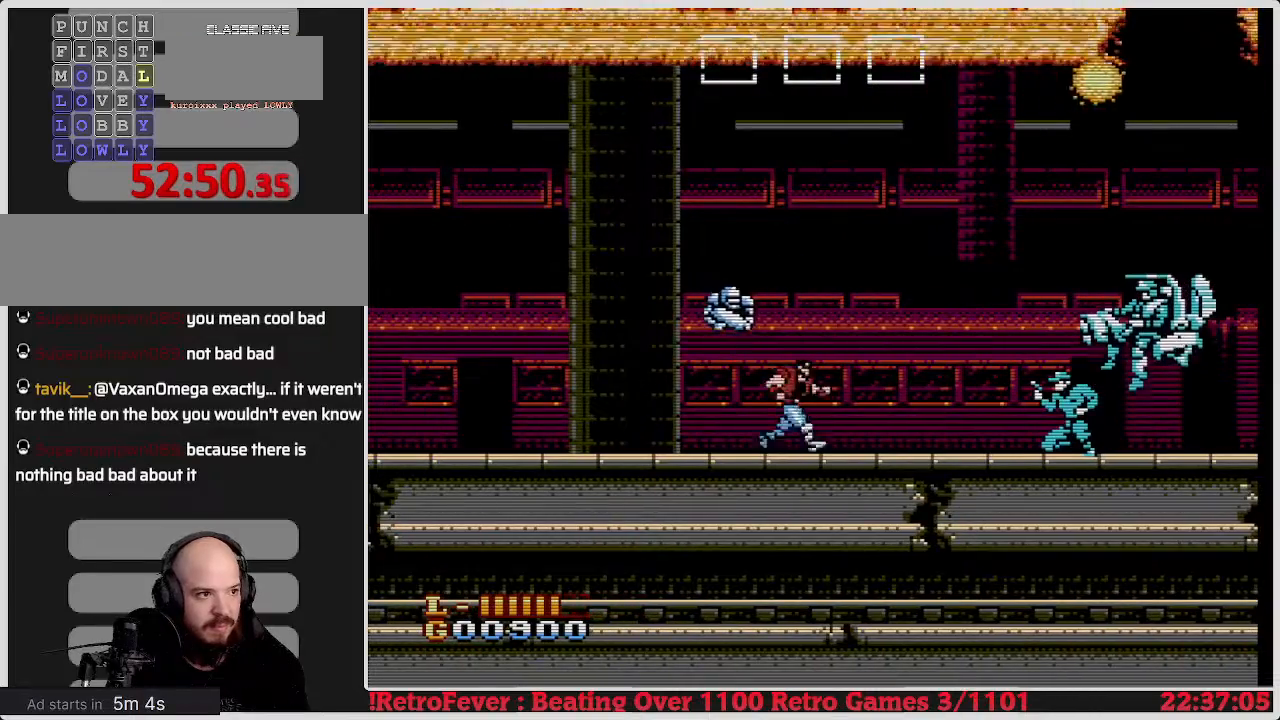
Gameplay with a controller (Nintendo layout); each line is a JSON object with the inputs held at the frame after it. "events" lists button and stick changes between this image and that frame as [ms after this image, input, new state], when the widget could be followed in between. Not read: L3 R3.
{"buttons": ["DPAD_RIGHT"], "events": [[50, "A", "down"], [150, "A", "up"]]}
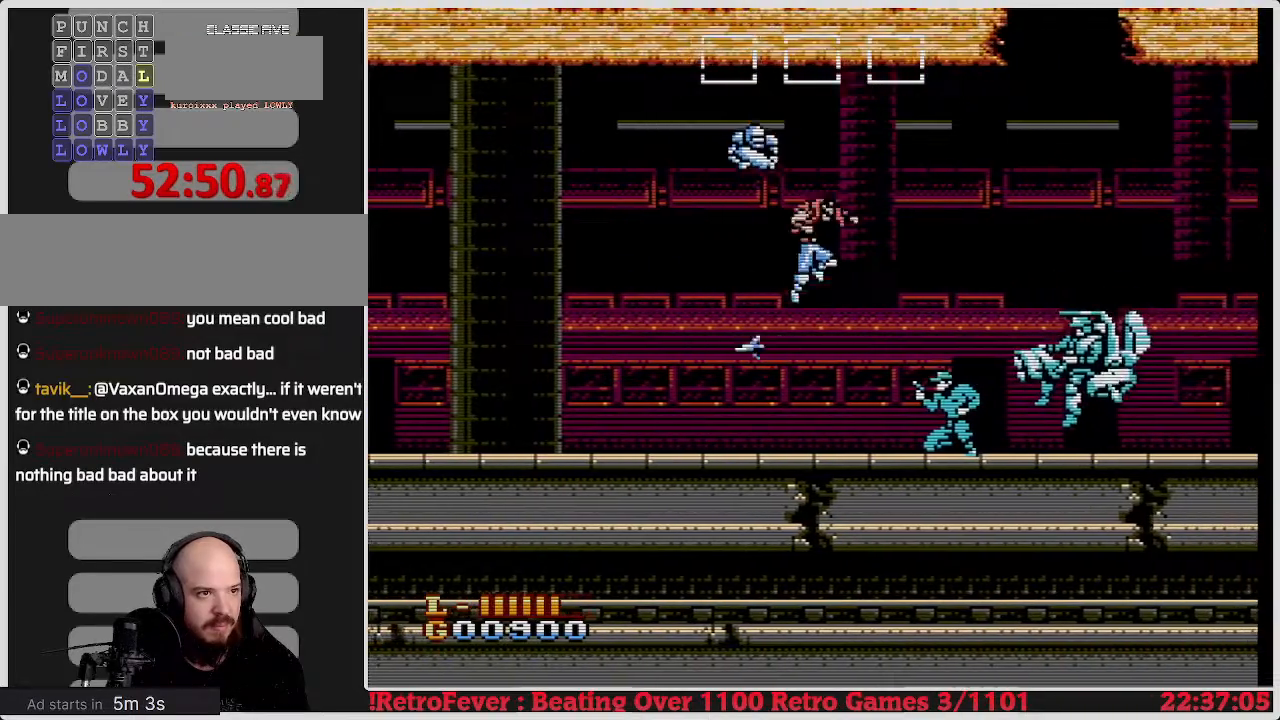
{"buttons": ["B", "DPAD_DOWN"], "events": [[133, "DPAD_RIGHT", "up"], [183, "B", "down"], [233, "DPAD_DOWN", "down"], [300, "B", "up"], [367, "B", "down"], [417, "B", "up"], [483, "B", "down"]]}
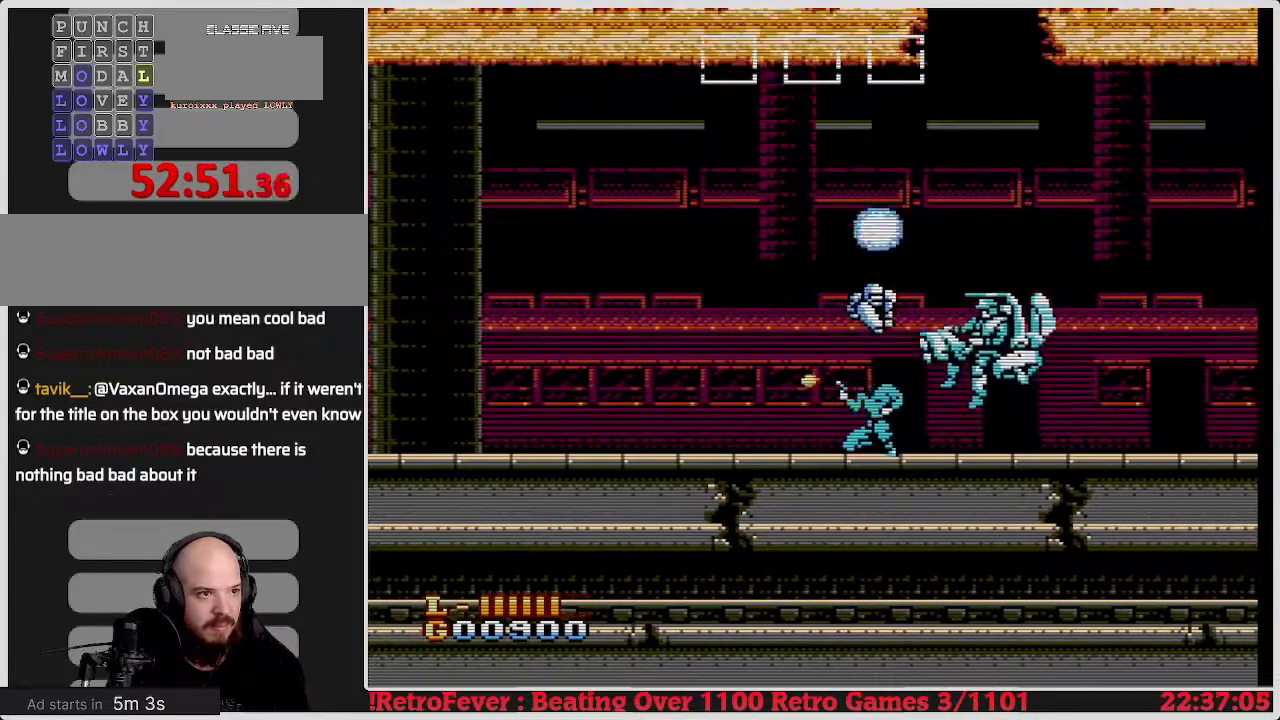
{"buttons": ["B", "DPAD_DOWN"], "events": [[83, "B", "up"], [133, "B", "down"], [200, "B", "up"], [283, "B", "down"], [350, "B", "up"], [417, "B", "down"]]}
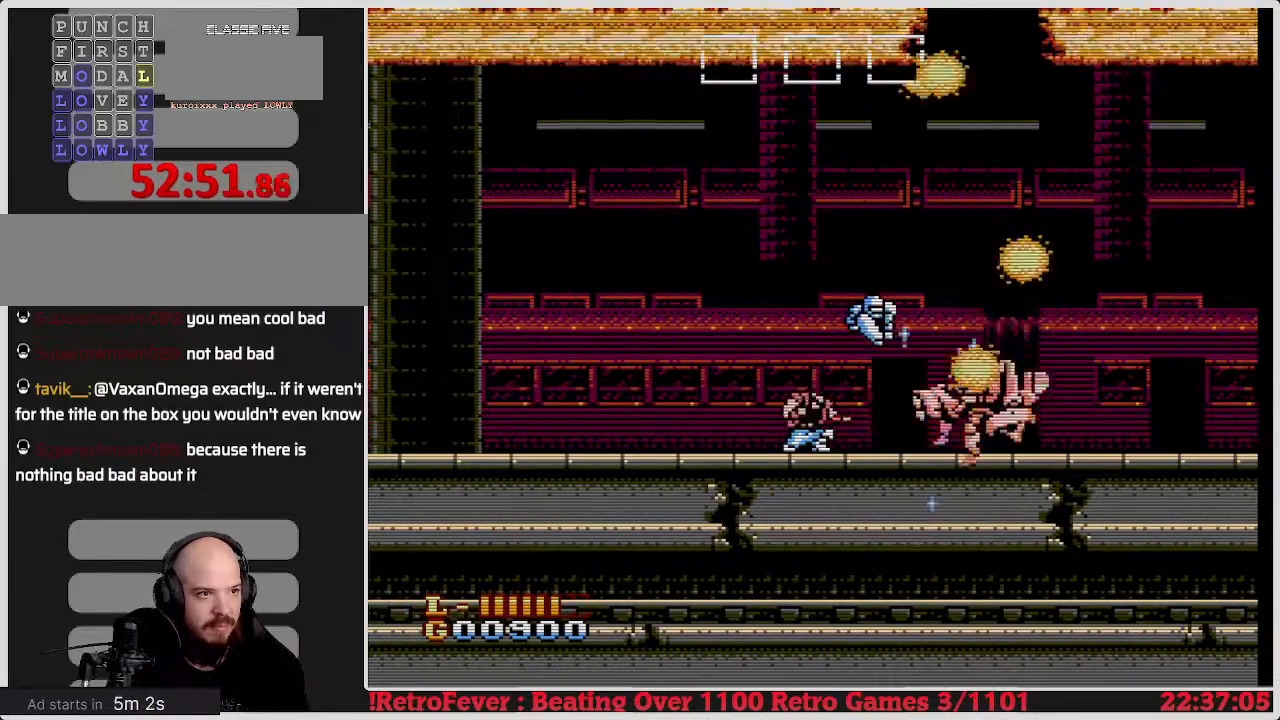
{"buttons": ["DPAD_RIGHT"], "events": [[17, "B", "up"], [83, "B", "down"], [150, "B", "up"], [200, "B", "down"], [300, "B", "up"], [367, "B", "down"], [450, "B", "up"], [500, "DPAD_DOWN", "up"], [500, "DPAD_RIGHT", "down"]]}
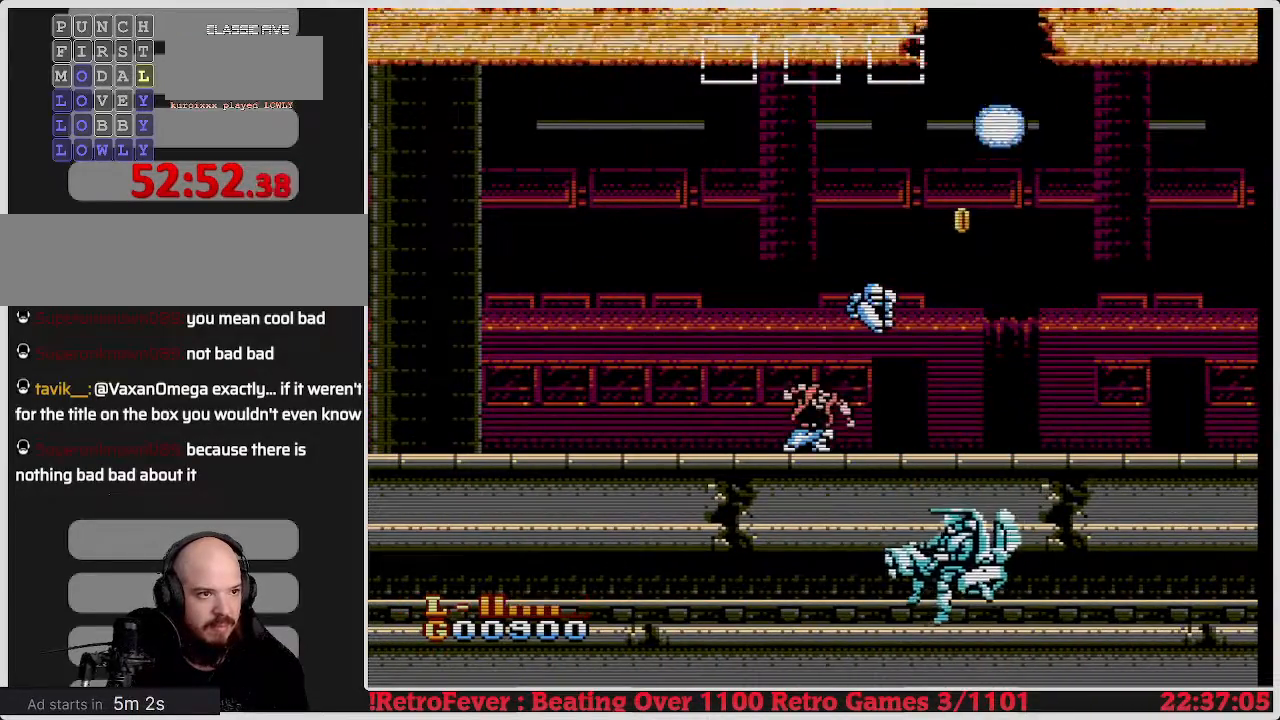
{"buttons": ["DPAD_RIGHT"], "events": [[67, "DPAD_RIGHT", "up"], [83, "DPAD_RIGHT", "down"], [300, "A", "down"], [467, "A", "up"]]}
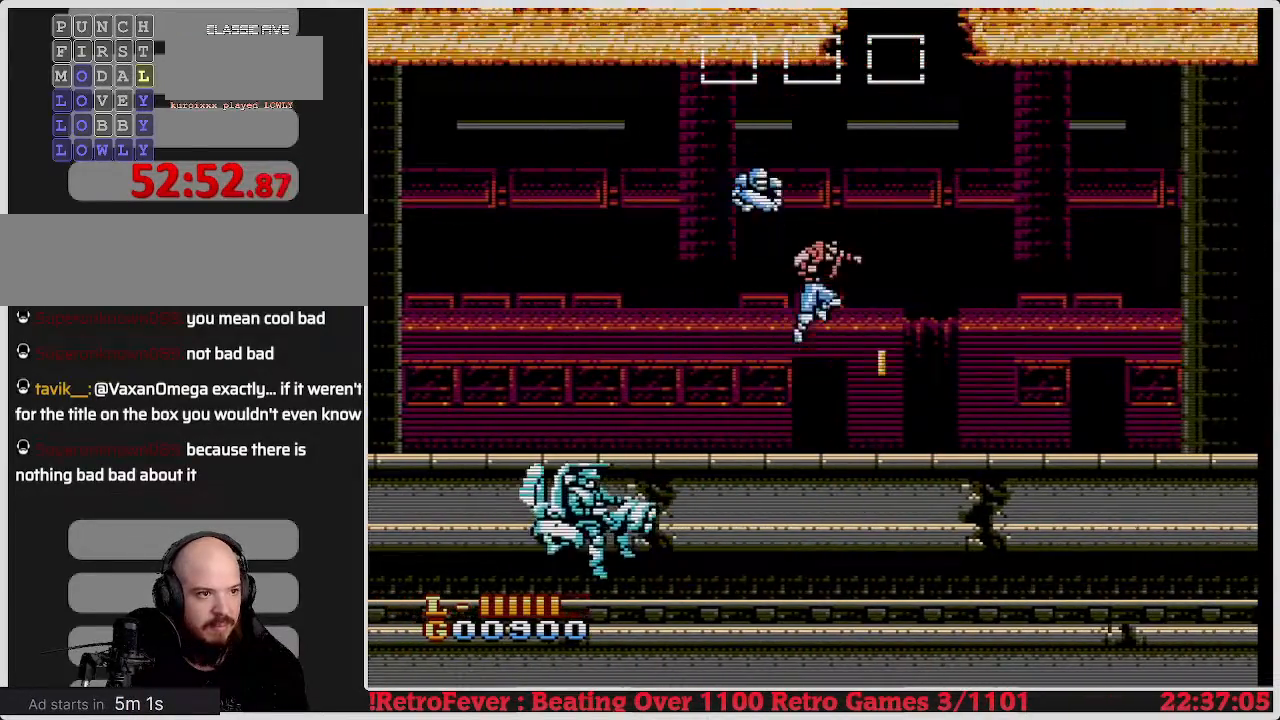
{"buttons": ["DPAD_LEFT"], "events": [[150, "DPAD_RIGHT", "up"], [317, "DPAD_LEFT", "down"]]}
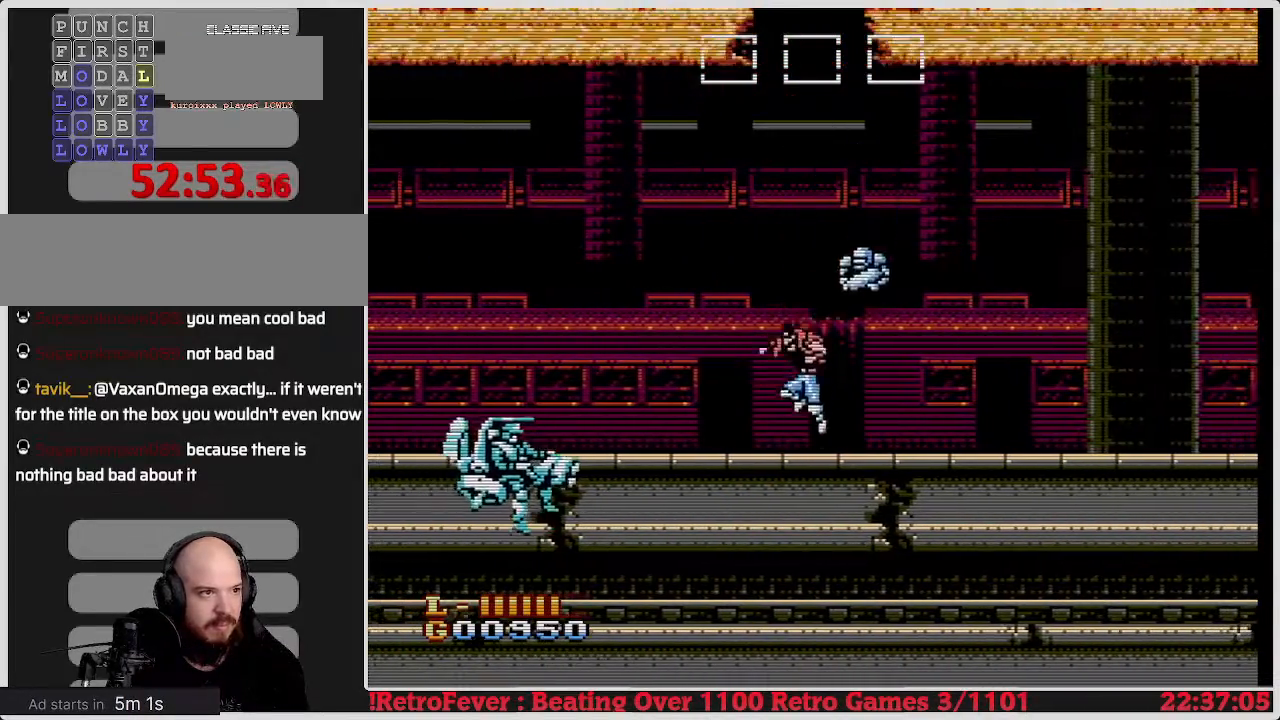
{"buttons": ["B", "DPAD_DOWN"], "events": [[133, "DPAD_DOWN", "down"], [183, "B", "down"], [183, "DPAD_LEFT", "up"], [267, "B", "up"], [317, "B", "down"], [417, "B", "up"], [467, "B", "down"]]}
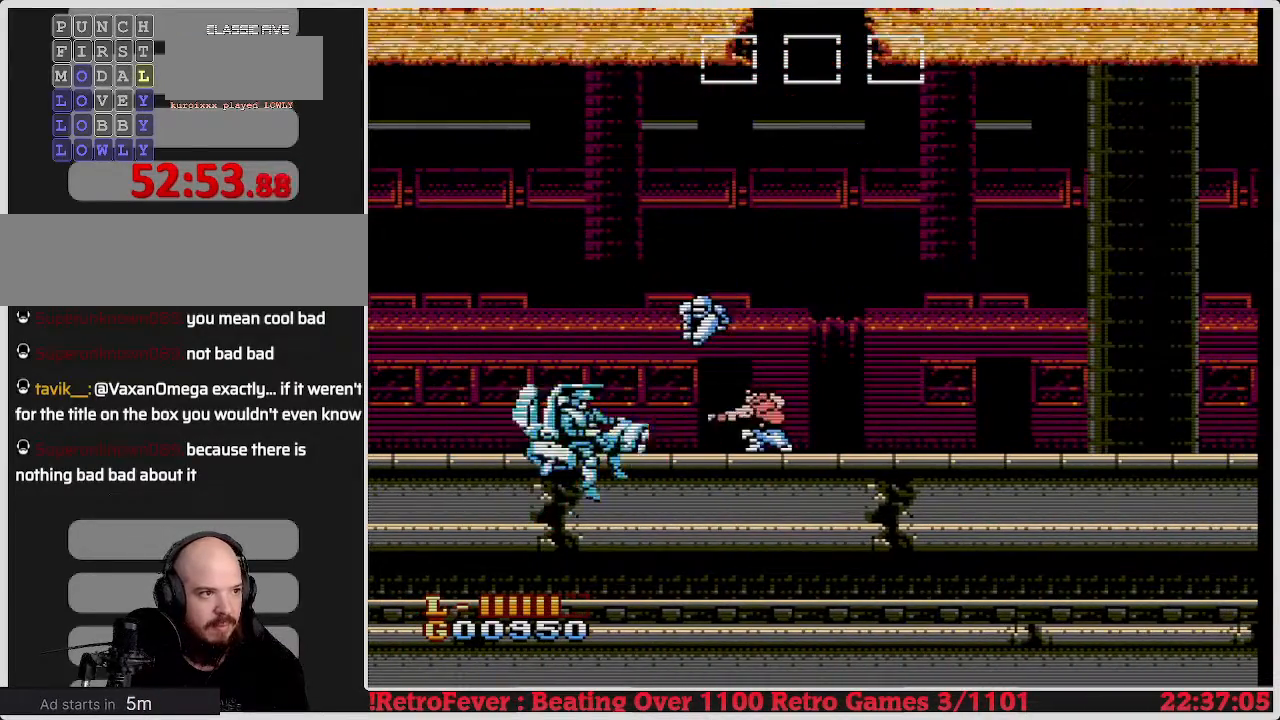
{"buttons": ["DPAD_DOWN"], "events": [[50, "B", "up"], [100, "B", "down"], [200, "B", "up"], [267, "B", "down"], [333, "B", "up"], [400, "B", "down"], [483, "B", "up"]]}
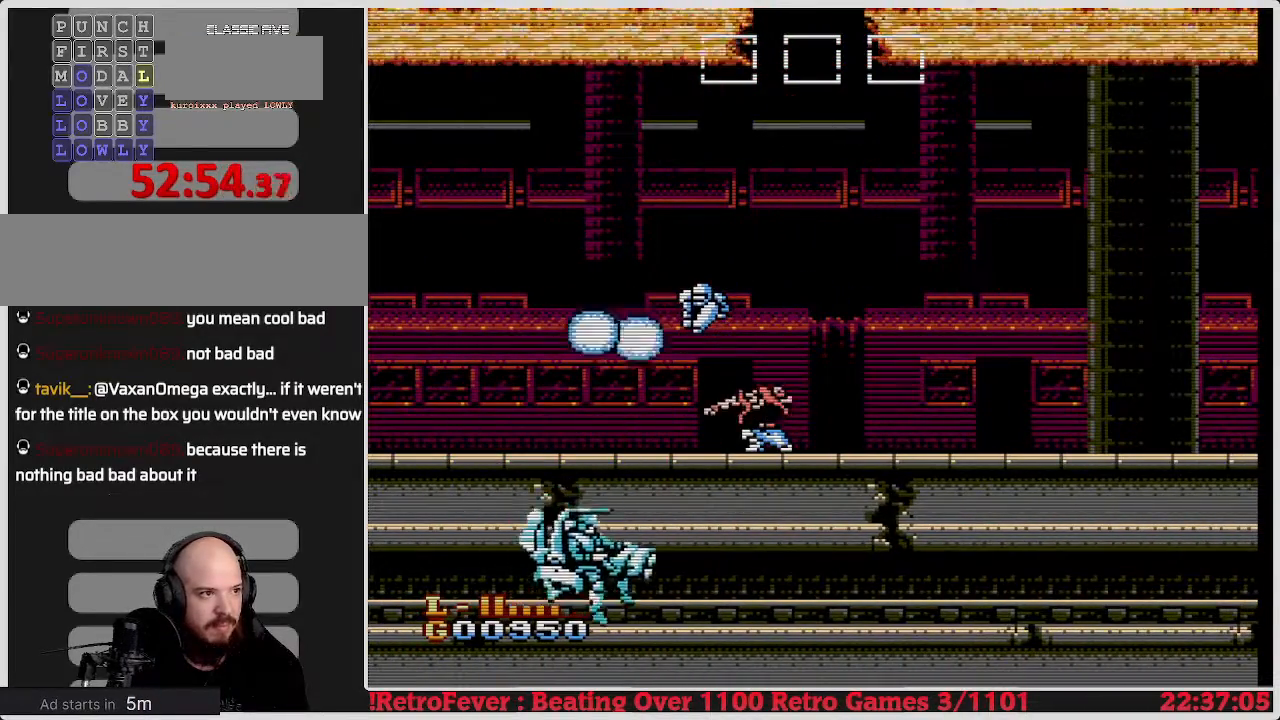
{"buttons": ["DPAD_RIGHT"], "events": [[217, "DPAD_DOWN", "up"], [400, "DPAD_RIGHT", "down"]]}
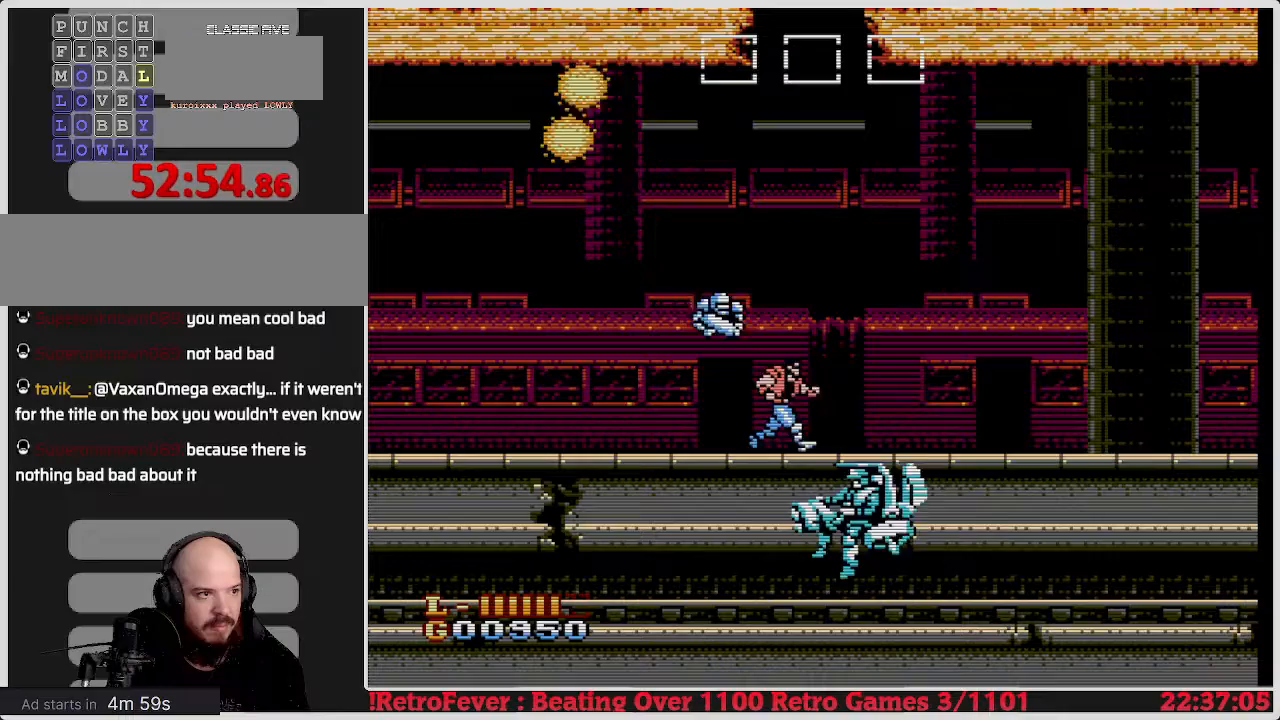
{"buttons": ["DPAD_DOWN"], "events": [[33, "DPAD_DOWN", "down"], [33, "DPAD_RIGHT", "up"], [67, "B", "down"], [200, "B", "up"], [233, "B", "down"], [333, "B", "up"], [400, "B", "down"], [500, "B", "up"]]}
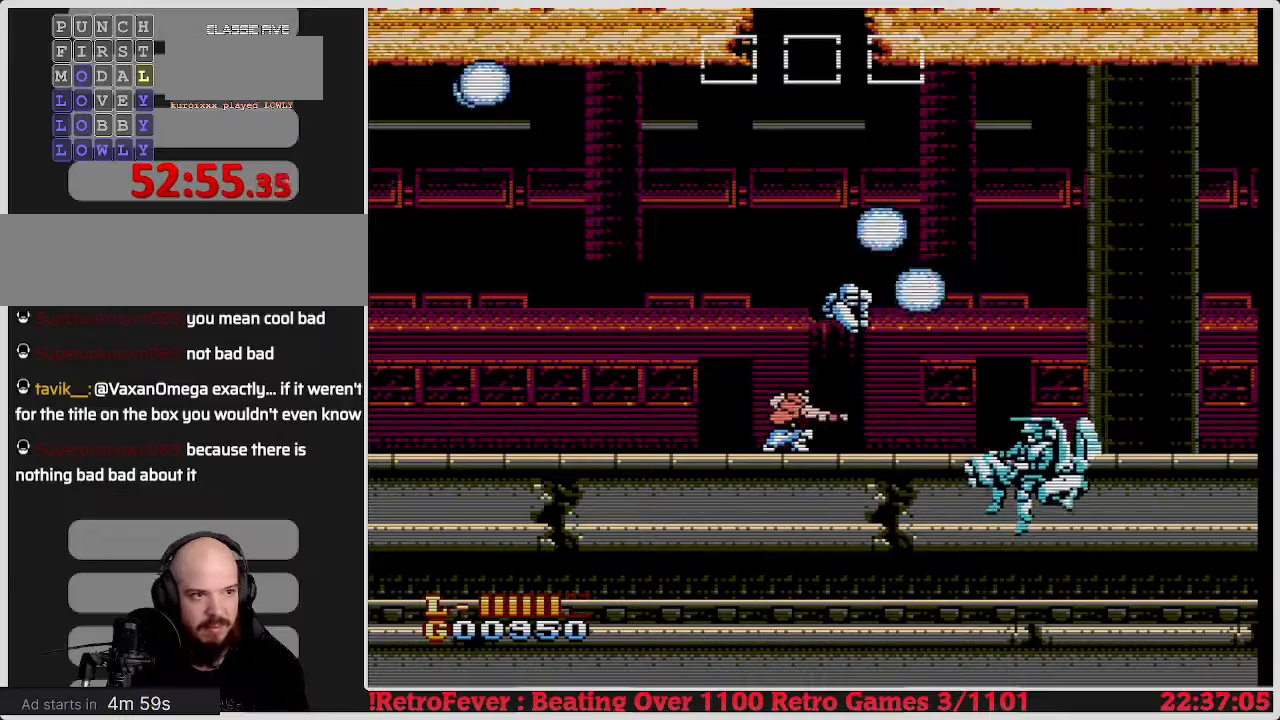
{"buttons": ["DPAD_DOWN"], "events": [[33, "B", "down"], [150, "B", "up"]]}
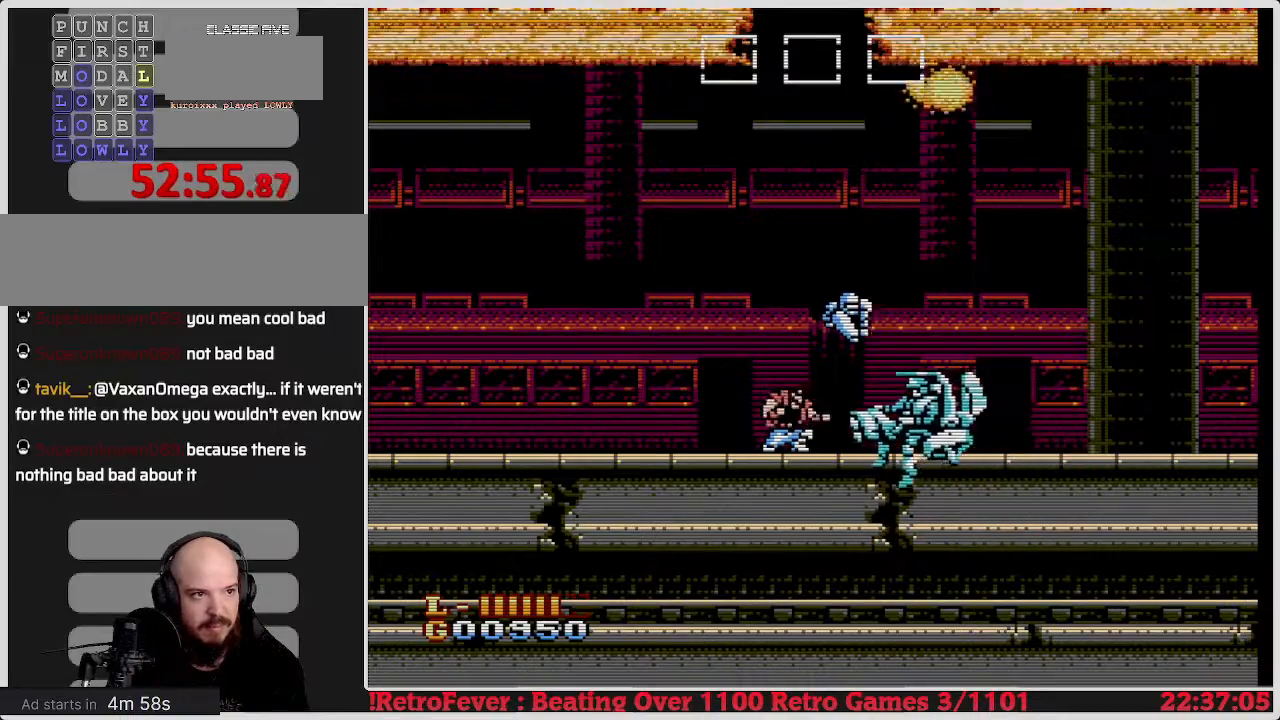
{"buttons": ["B", "DPAD_DOWN"], "events": [[33, "B", "down"], [150, "B", "up"], [183, "B", "down"], [267, "B", "up"], [317, "B", "down"], [417, "B", "up"], [483, "B", "down"]]}
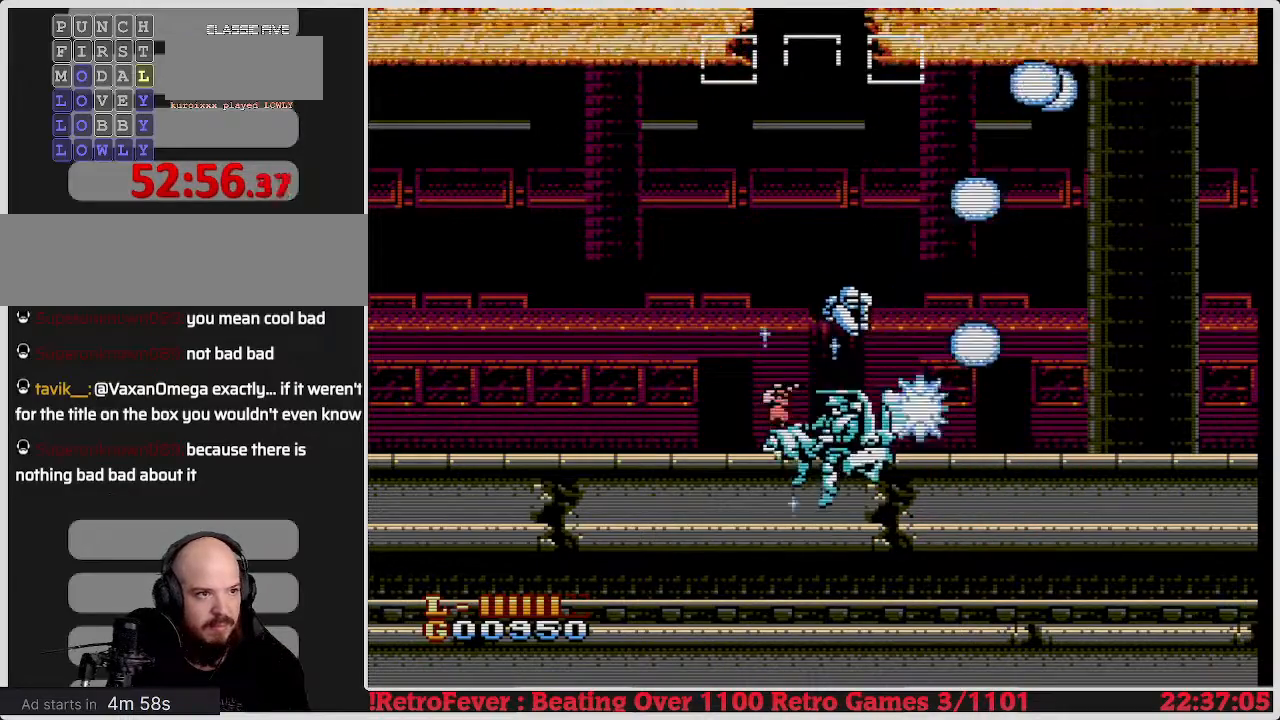
{"buttons": ["DPAD_RIGHT"], "events": [[83, "B", "up"], [133, "B", "down"], [233, "B", "up"], [300, "DPAD_DOWN", "up"], [450, "DPAD_RIGHT", "down"]]}
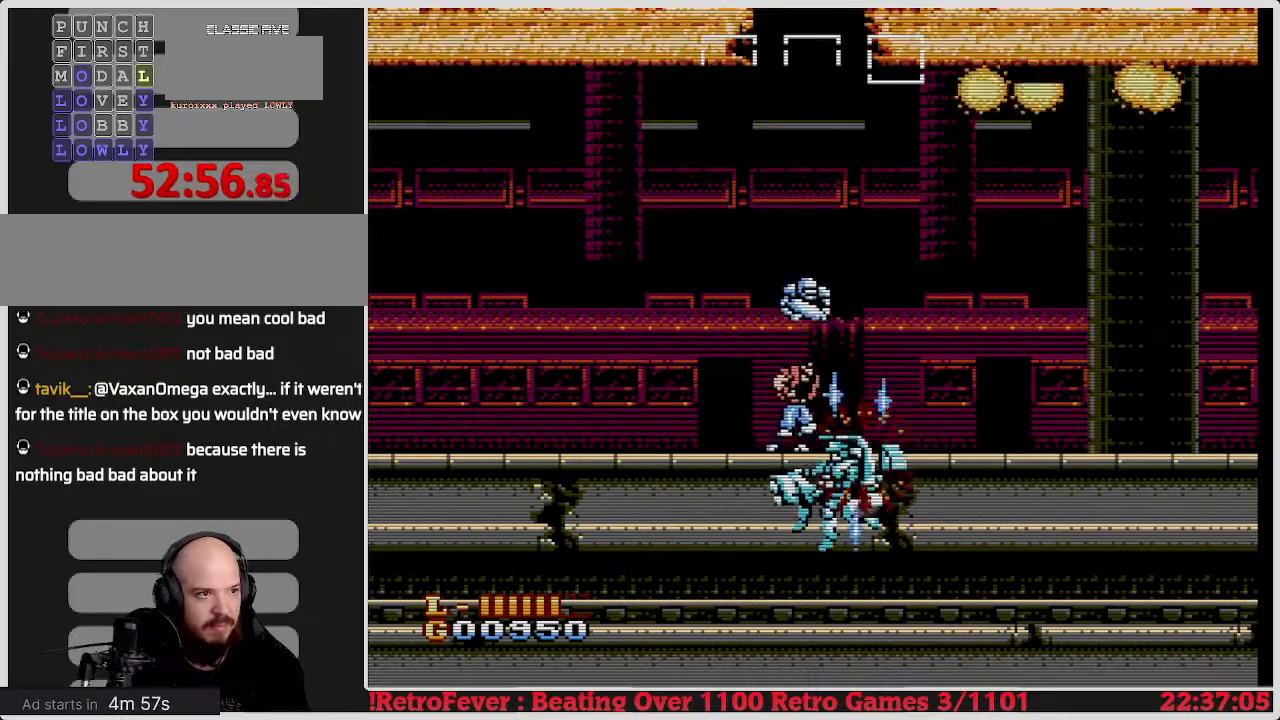
{"buttons": ["DPAD_RIGHT"], "events": []}
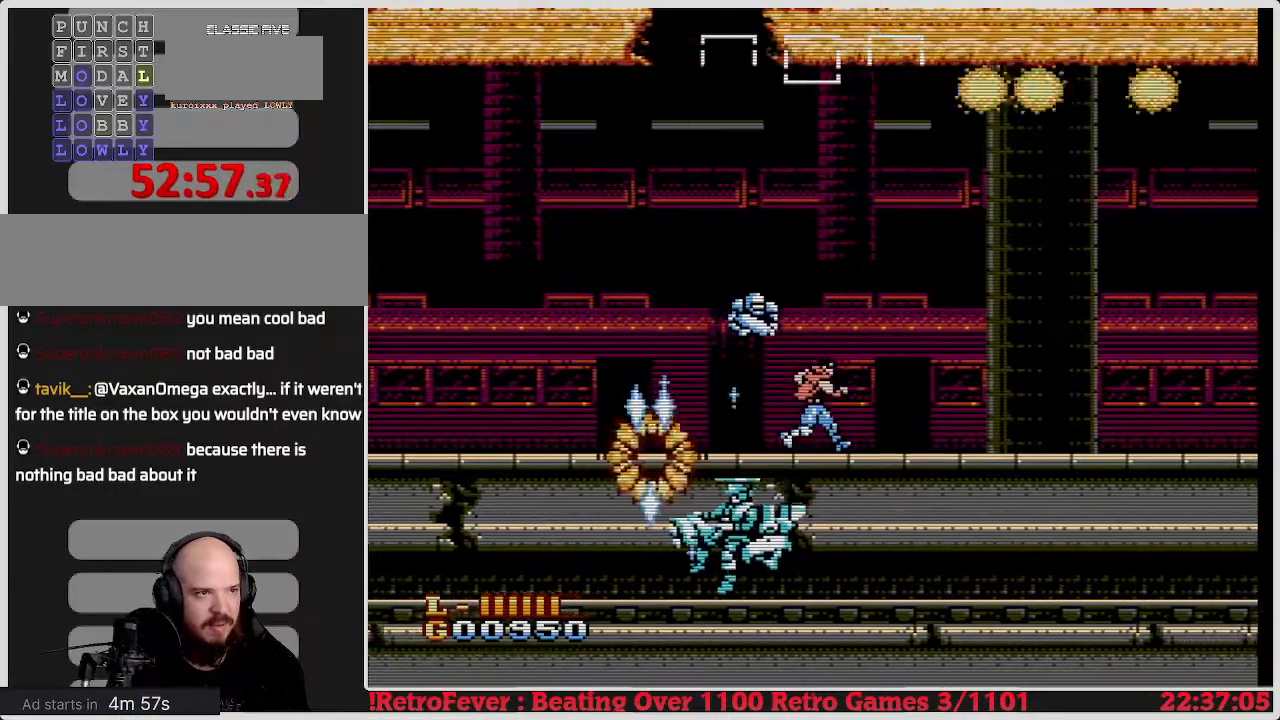
{"buttons": ["DPAD_RIGHT"], "events": []}
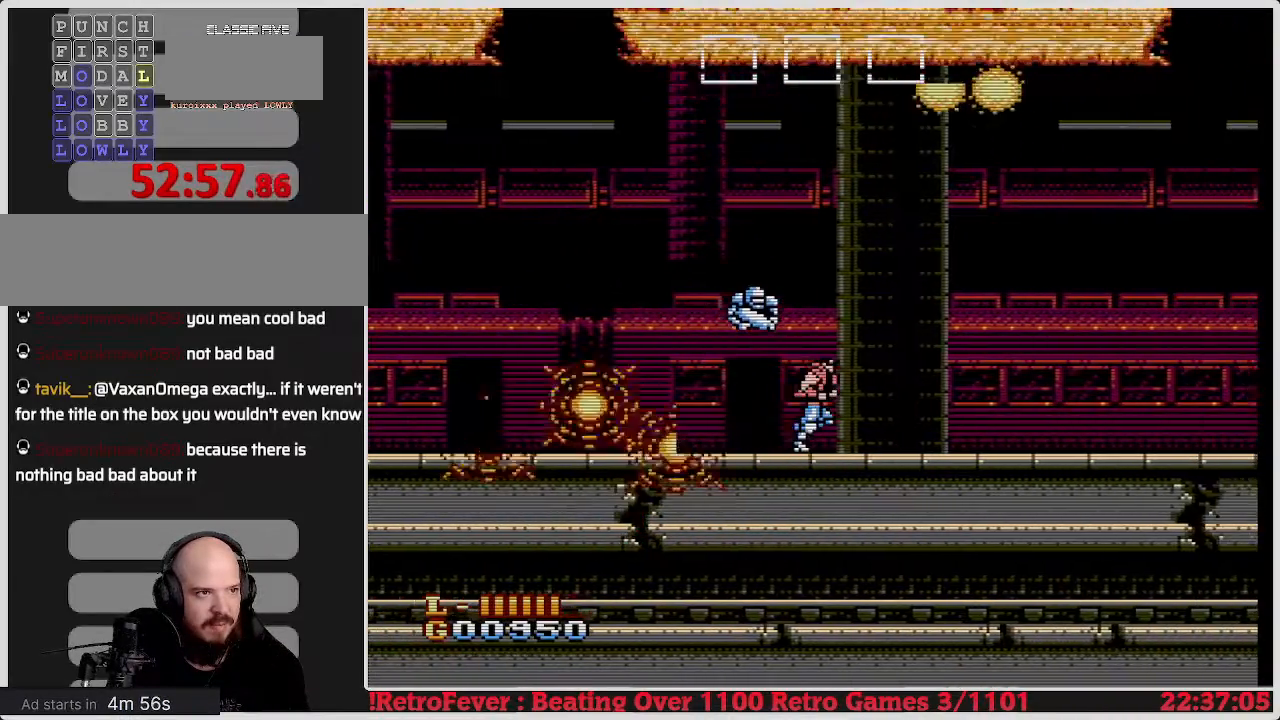
{"buttons": ["DPAD_RIGHT"], "events": []}
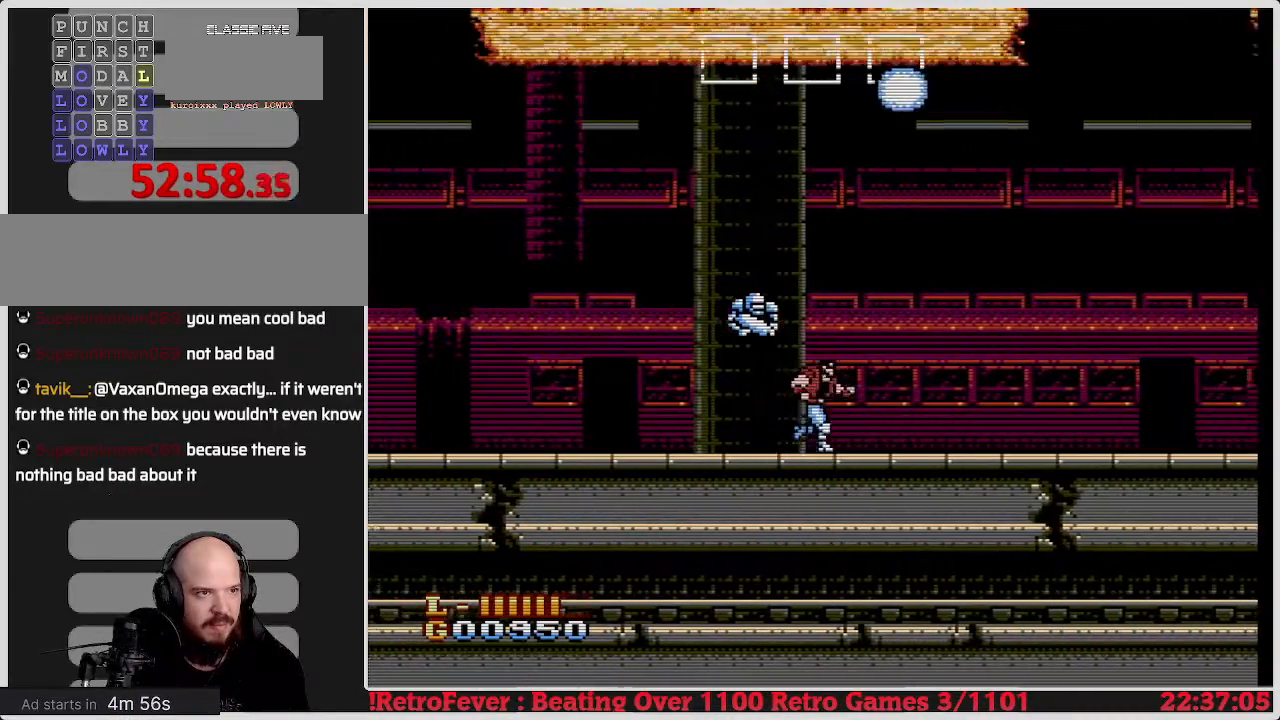
{"buttons": ["DPAD_RIGHT"], "events": []}
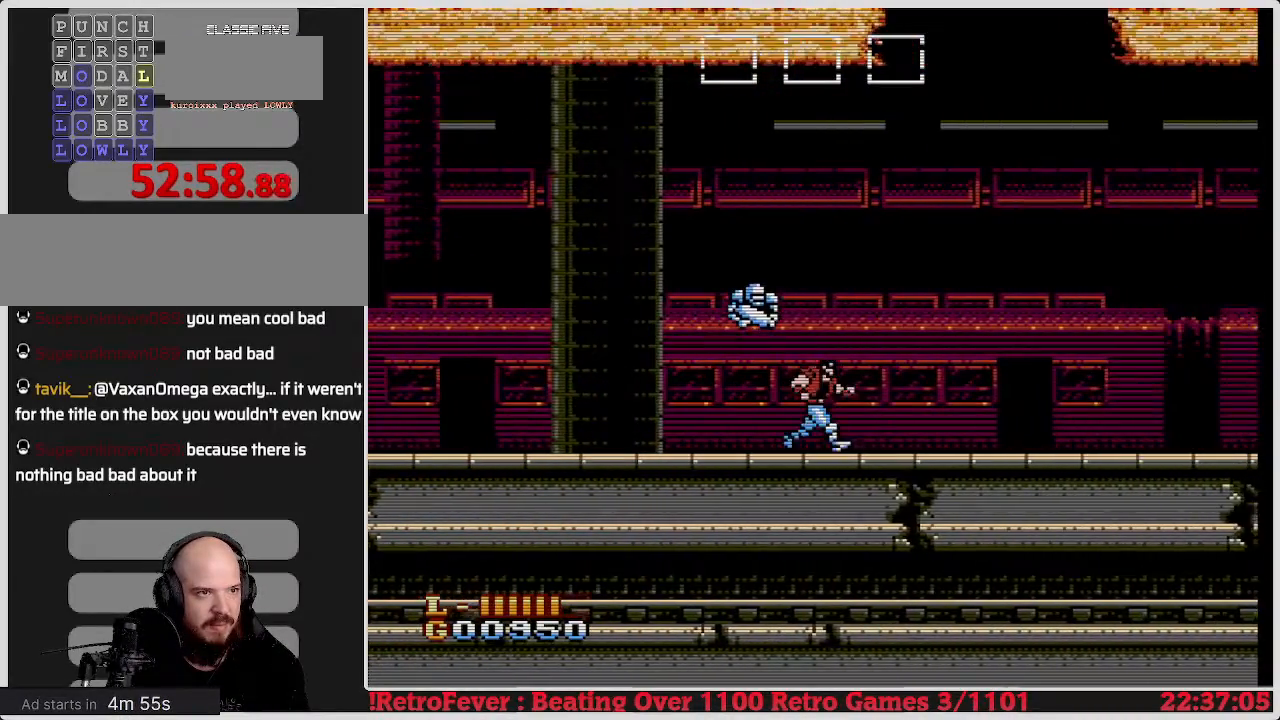
{"buttons": ["DPAD_RIGHT"], "events": []}
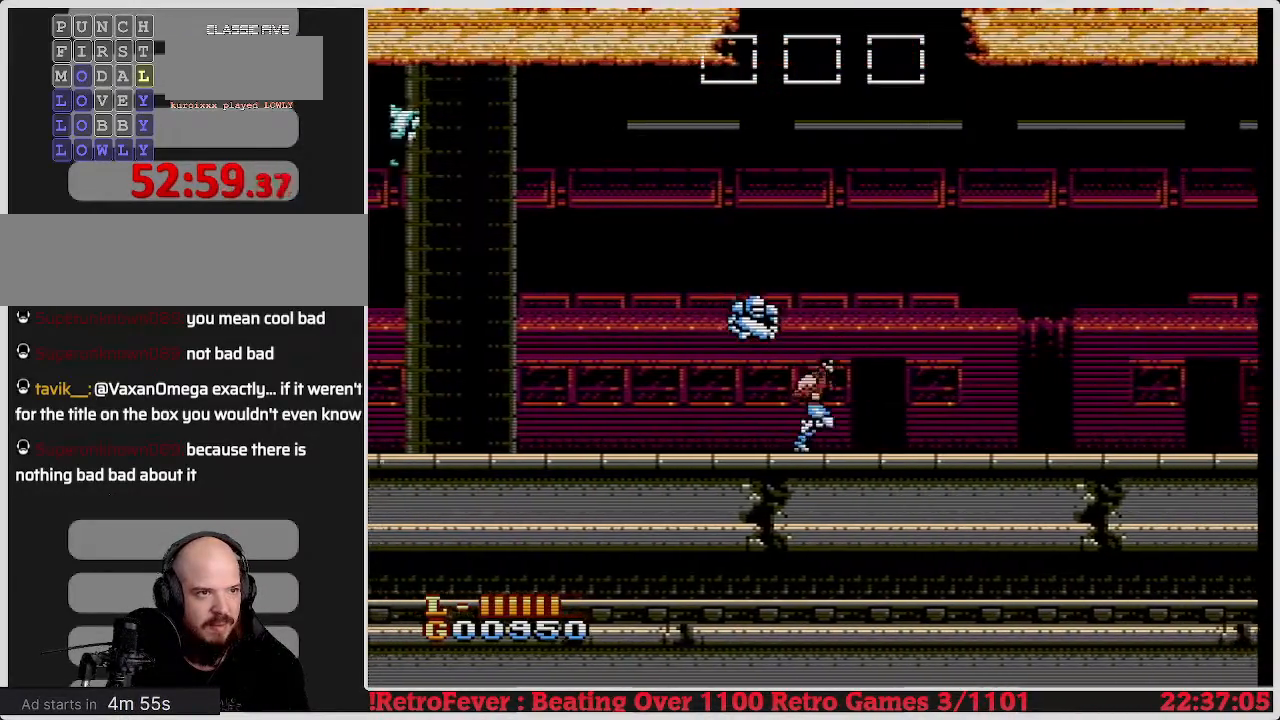
{"buttons": [], "events": [[433, "DPAD_RIGHT", "up"]]}
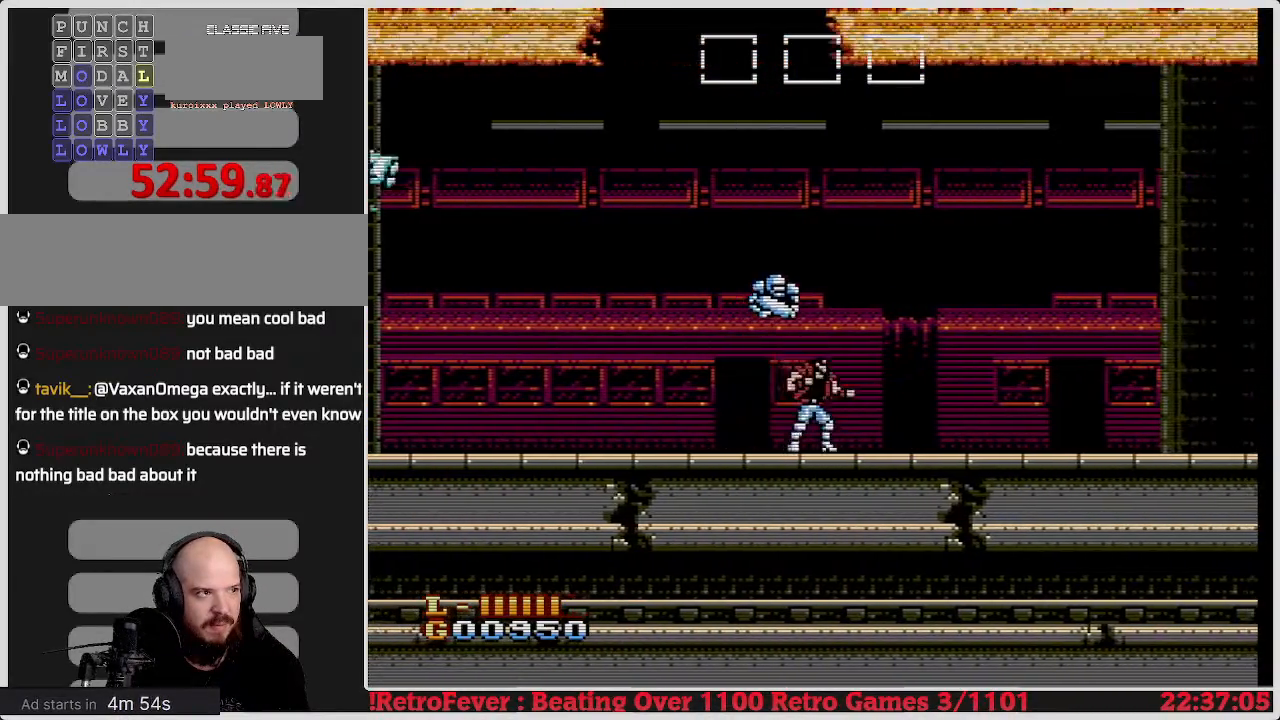
{"buttons": ["B"], "events": [[133, "DPAD_LEFT", "down"], [283, "B", "down"], [317, "DPAD_LEFT", "up"], [383, "B", "up"], [467, "B", "down"]]}
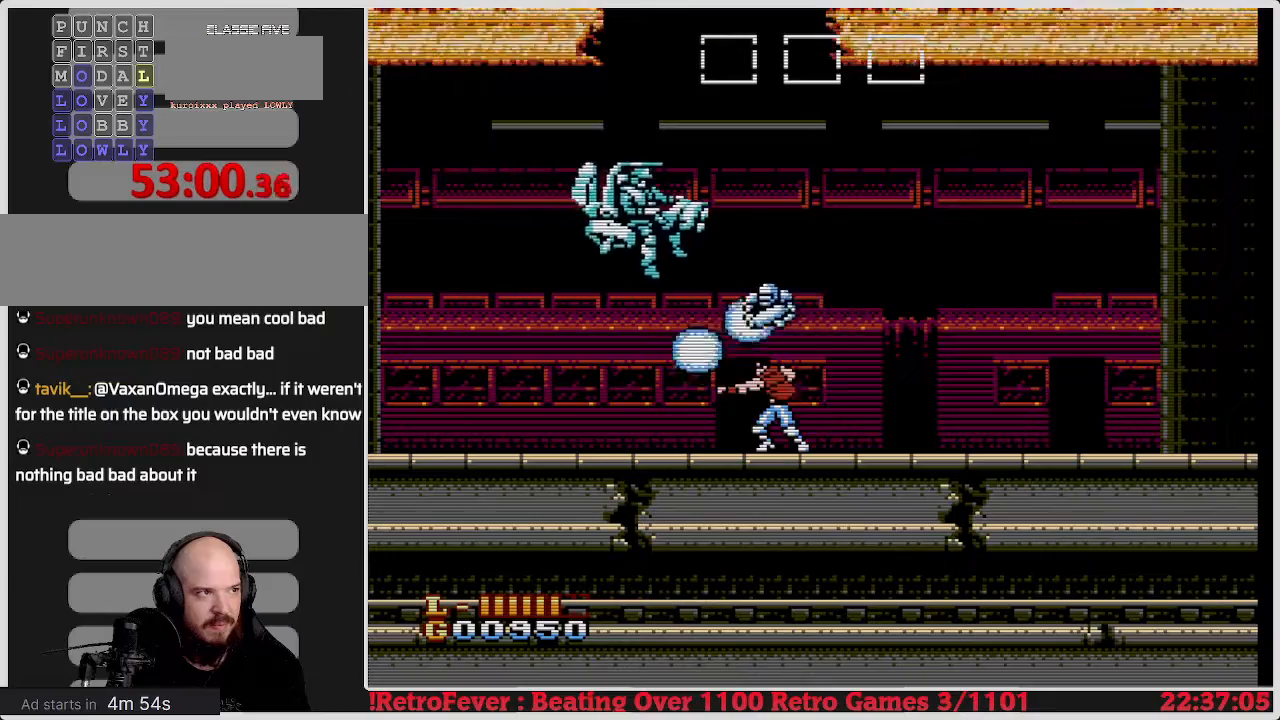
{"buttons": ["DPAD_RIGHT"], "events": [[33, "B", "up"], [83, "B", "down"], [217, "B", "up"], [217, "DPAD_RIGHT", "down"]]}
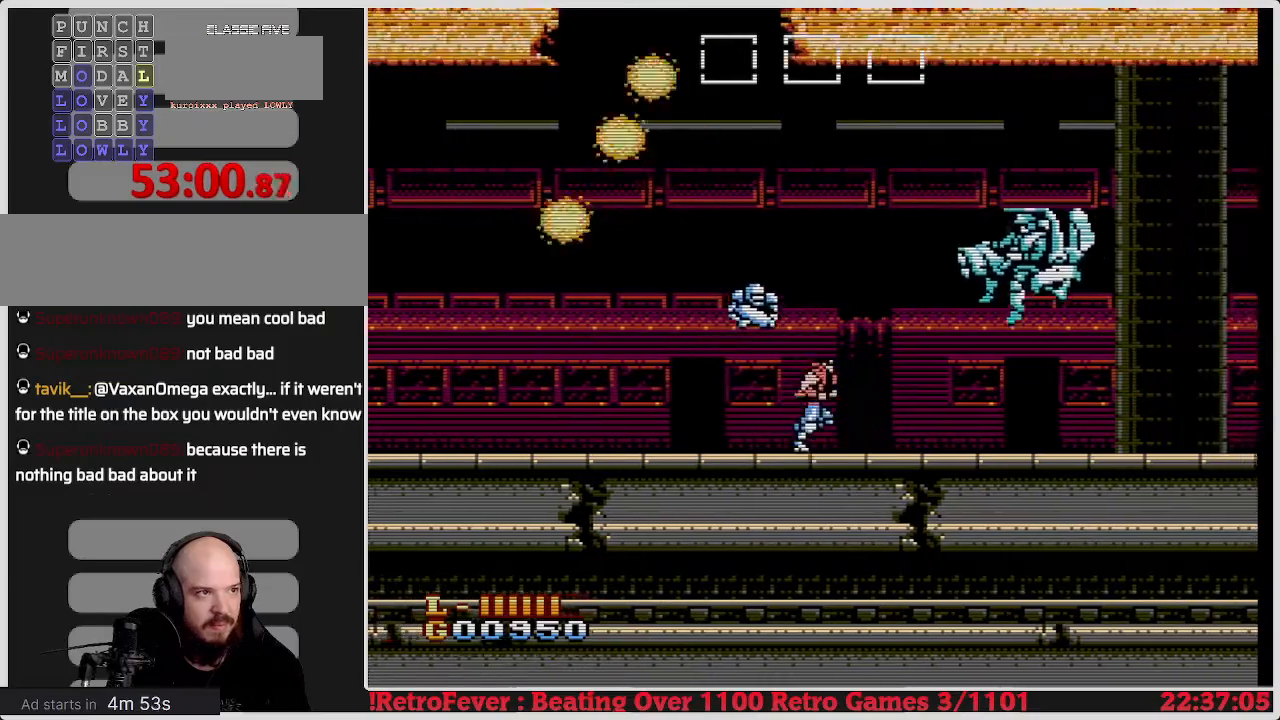
{"buttons": ["DPAD_RIGHT"], "events": [[133, "DPAD_RIGHT", "up"], [167, "B", "down"], [250, "B", "up"], [367, "B", "down"], [433, "B", "up"], [450, "DPAD_RIGHT", "down"]]}
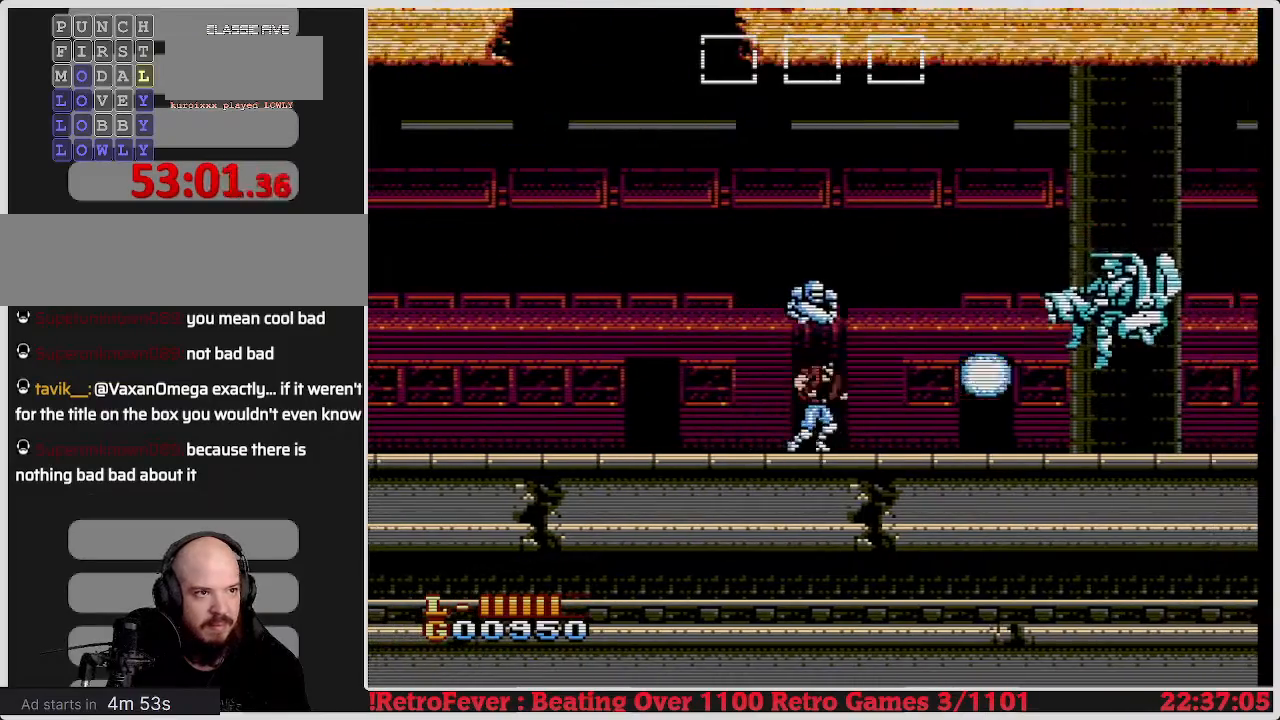
{"buttons": ["B", "DPAD_DOWN"], "events": [[333, "B", "down"], [333, "DPAD_RIGHT", "up"], [417, "B", "up"], [483, "B", "down"], [483, "DPAD_DOWN", "down"]]}
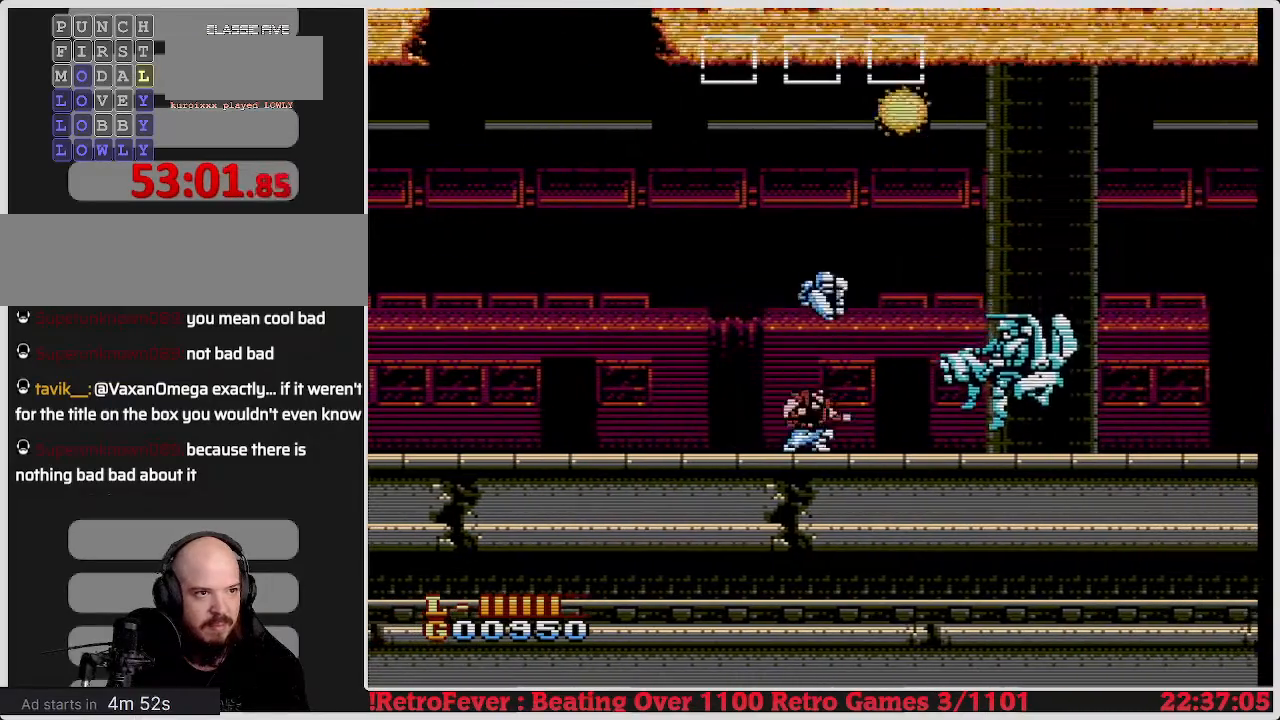
{"buttons": ["B", "DPAD_DOWN"], "events": [[67, "B", "up"], [117, "B", "down"], [217, "B", "up"], [267, "B", "down"], [383, "B", "up"], [433, "B", "down"]]}
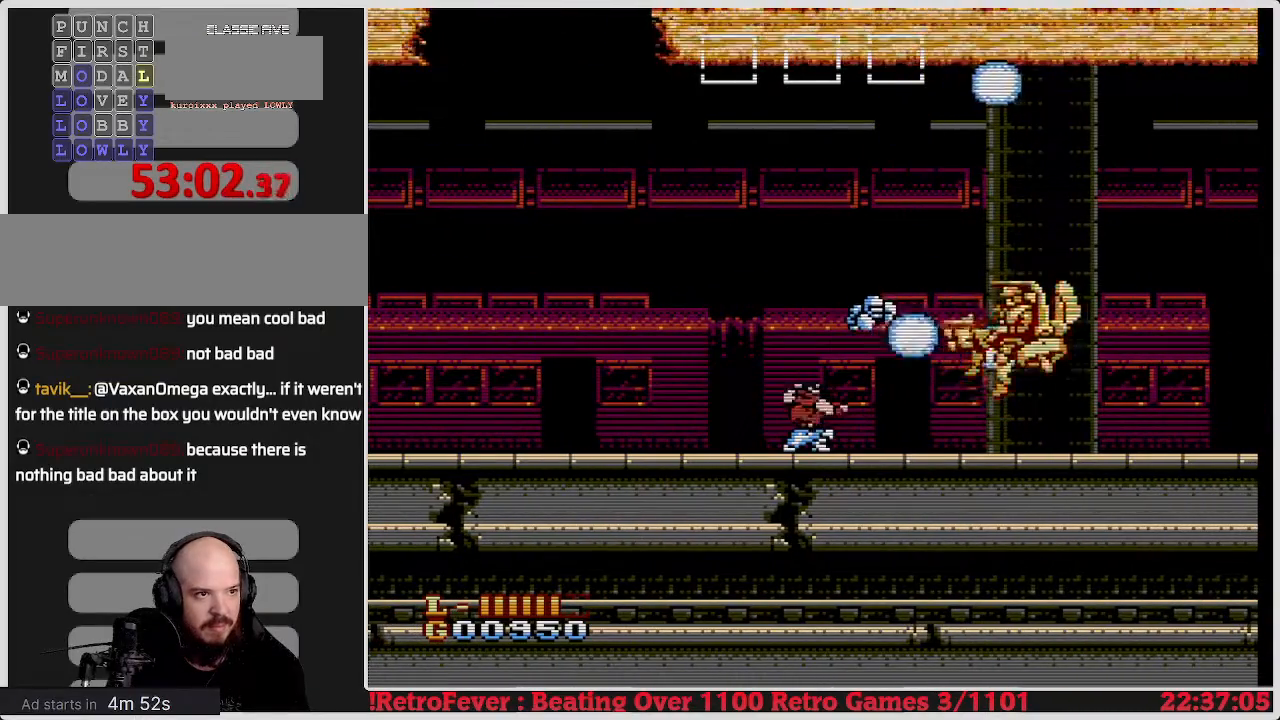
{"buttons": ["DPAD_DOWN"], "events": [[17, "B", "up"], [83, "B", "down"], [200, "B", "up"], [367, "B", "down"], [483, "B", "up"]]}
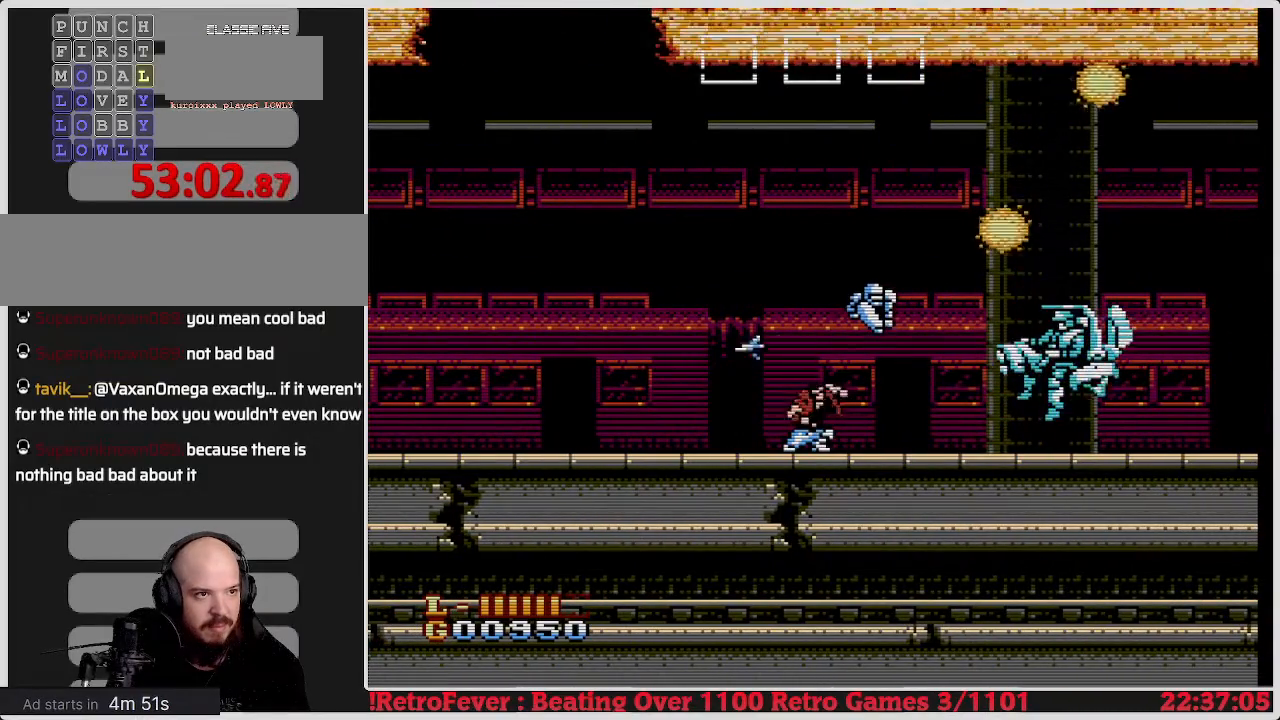
{"buttons": ["DPAD_RIGHT"], "events": [[50, "B", "down"], [133, "B", "up"], [333, "DPAD_DOWN", "up"], [383, "DPAD_RIGHT", "down"]]}
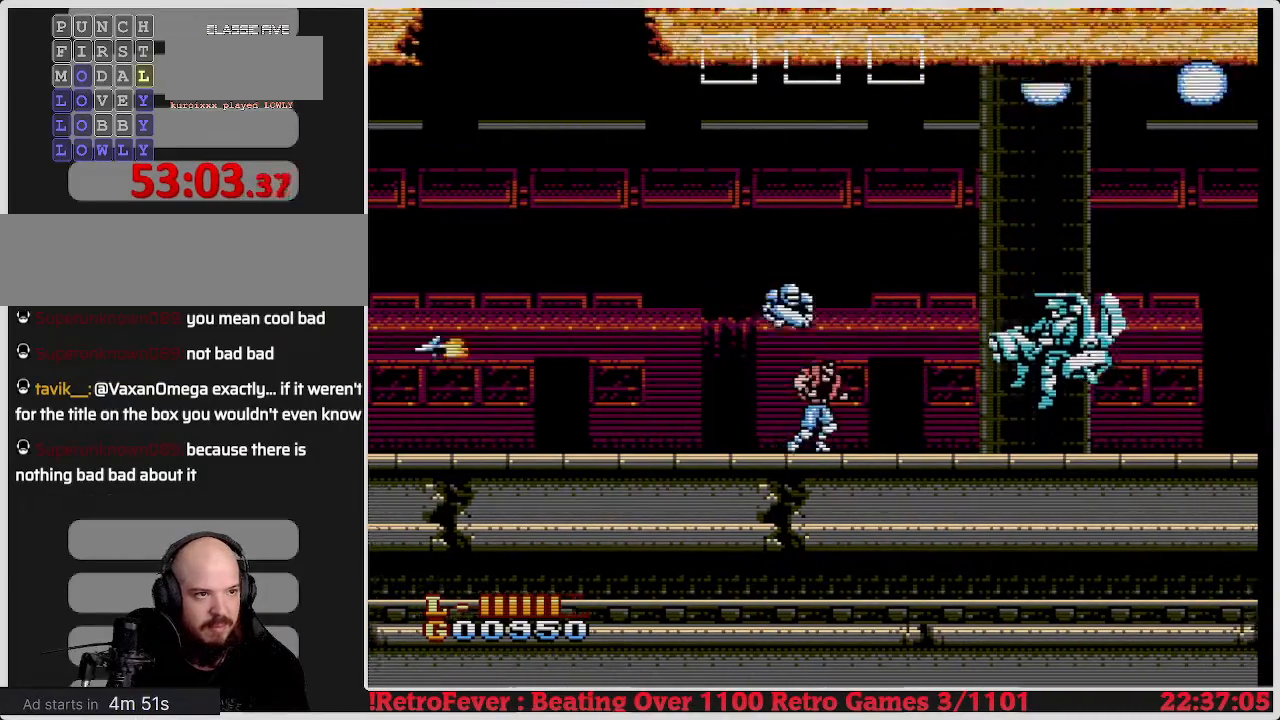
{"buttons": ["B", "DPAD_DOWN"], "events": [[417, "DPAD_DOWN", "down"], [417, "DPAD_RIGHT", "up"], [467, "B", "down"]]}
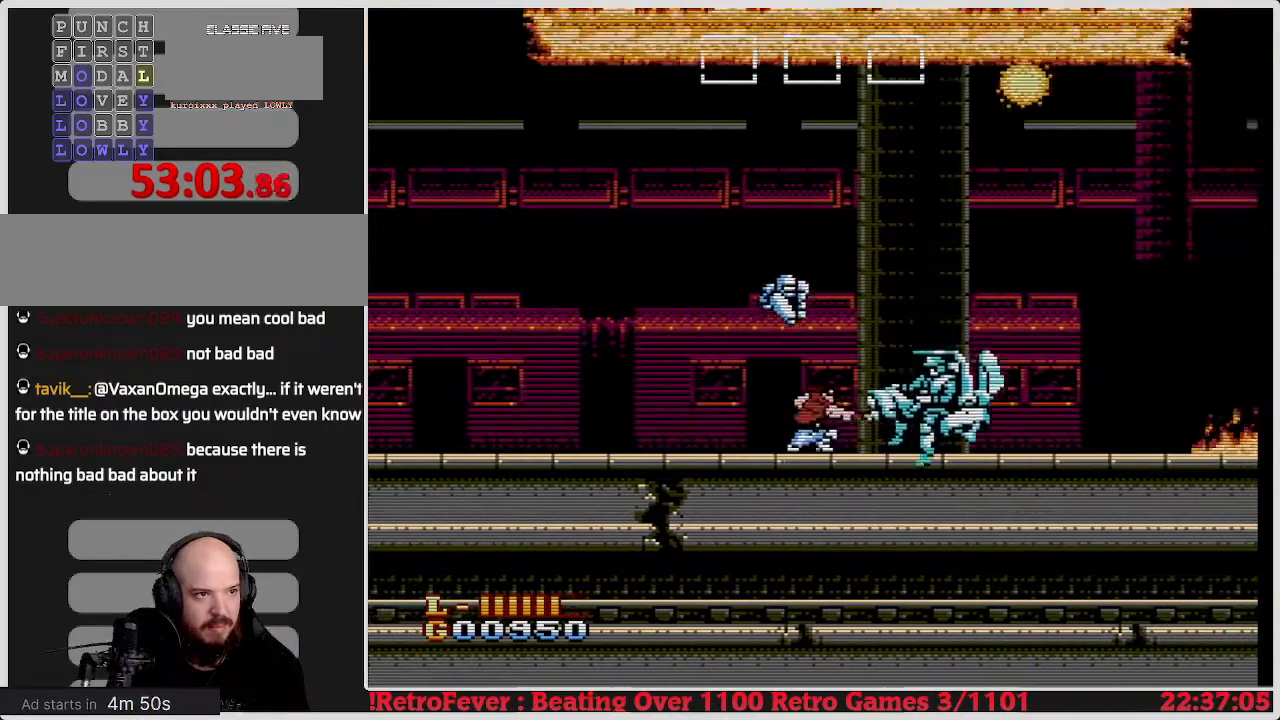
{"buttons": ["DPAD_DOWN"], "events": [[83, "B", "up"], [133, "B", "down"], [217, "B", "up"], [267, "B", "down"], [333, "B", "up"], [417, "B", "down"], [500, "B", "up"]]}
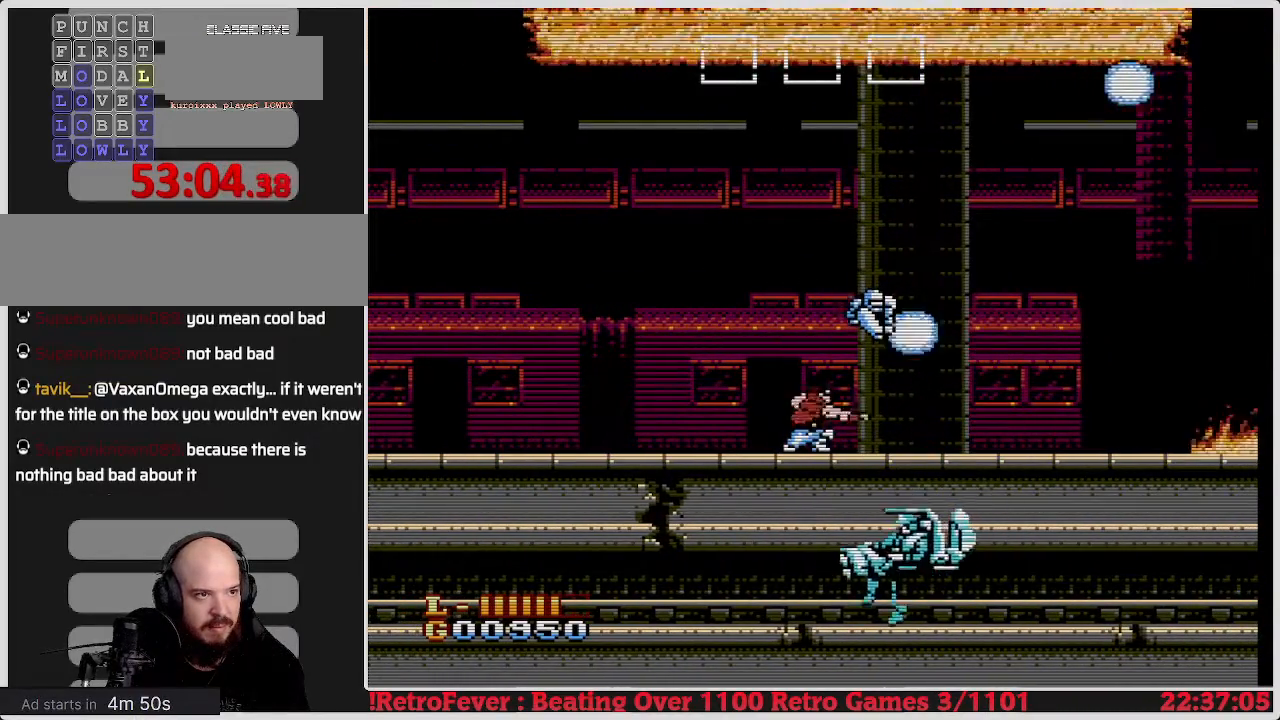
{"buttons": ["DPAD_LEFT"], "events": [[433, "DPAD_DOWN", "up"], [433, "DPAD_LEFT", "down"]]}
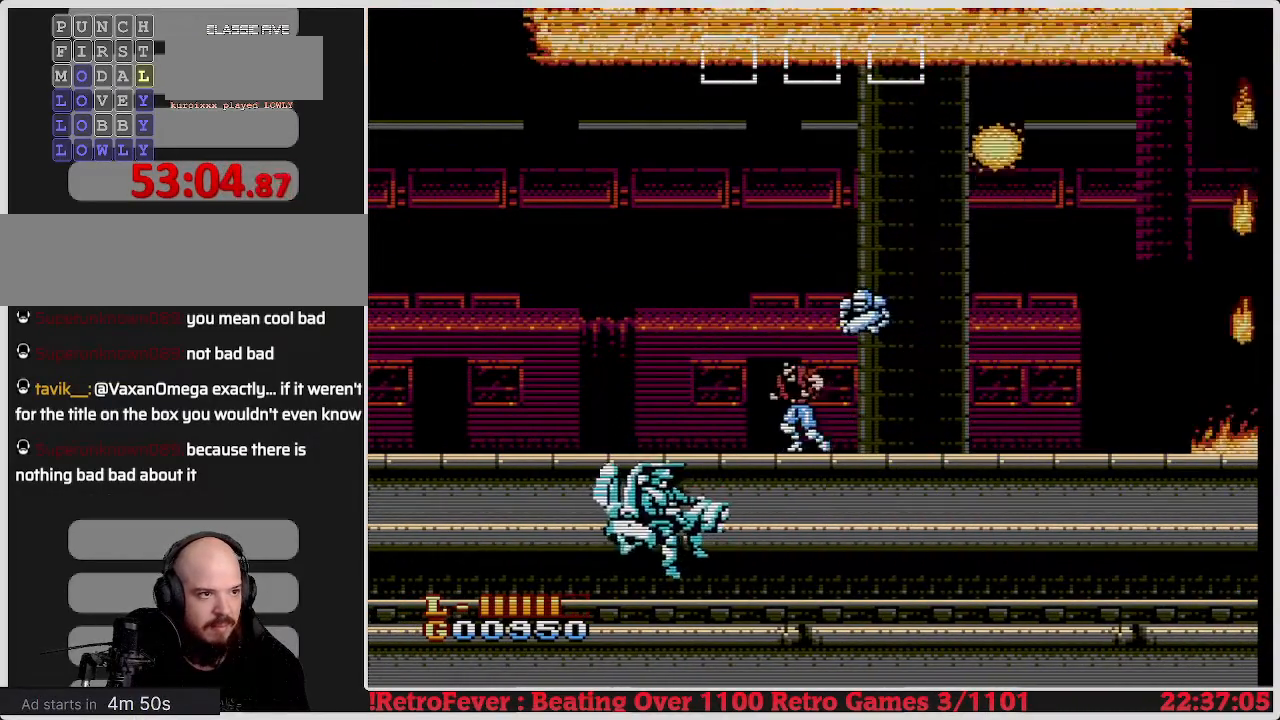
{"buttons": ["DPAD_DOWN"], "events": [[400, "B", "down"], [400, "DPAD_DOWN", "down"], [400, "DPAD_LEFT", "up"], [500, "B", "up"]]}
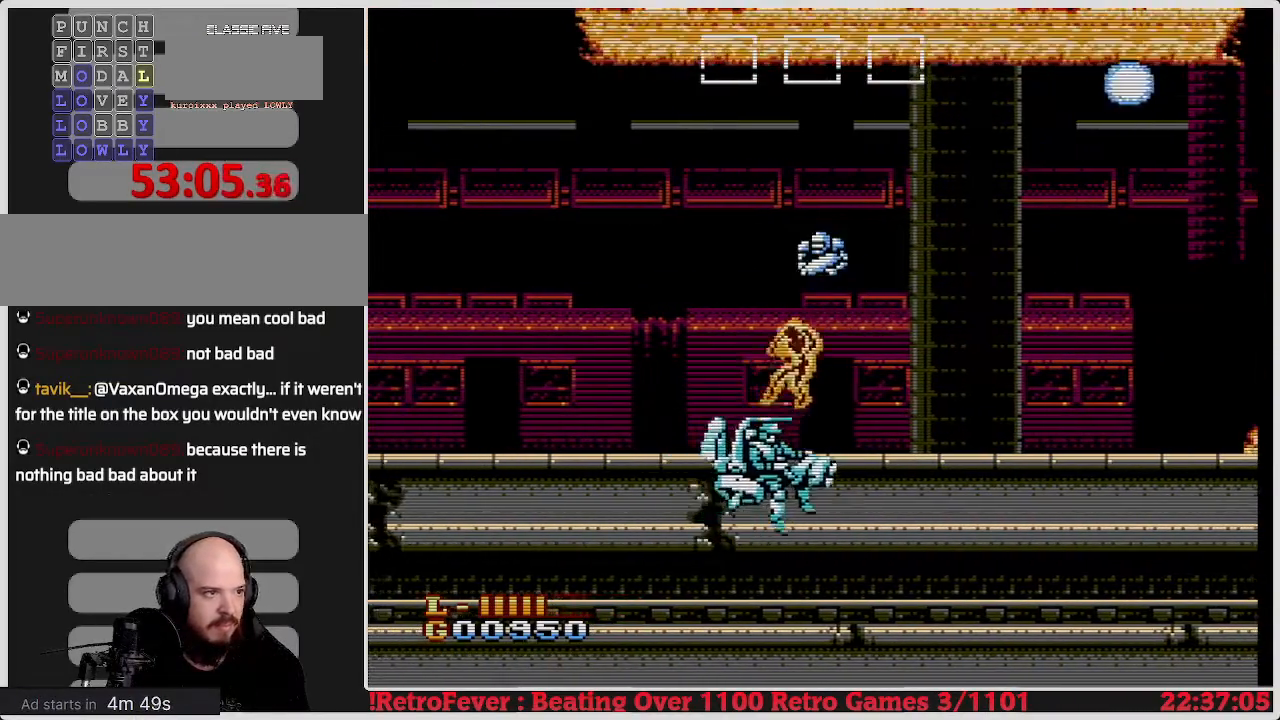
{"buttons": ["DPAD_DOWN", "DPAD_RIGHT"], "events": [[67, "B", "down"], [133, "B", "up"], [183, "B", "down"], [300, "B", "up"], [350, "DPAD_RIGHT", "down"], [367, "DPAD_DOWN", "up"], [433, "B", "down"], [483, "DPAD_DOWN", "down"], [500, "B", "up"]]}